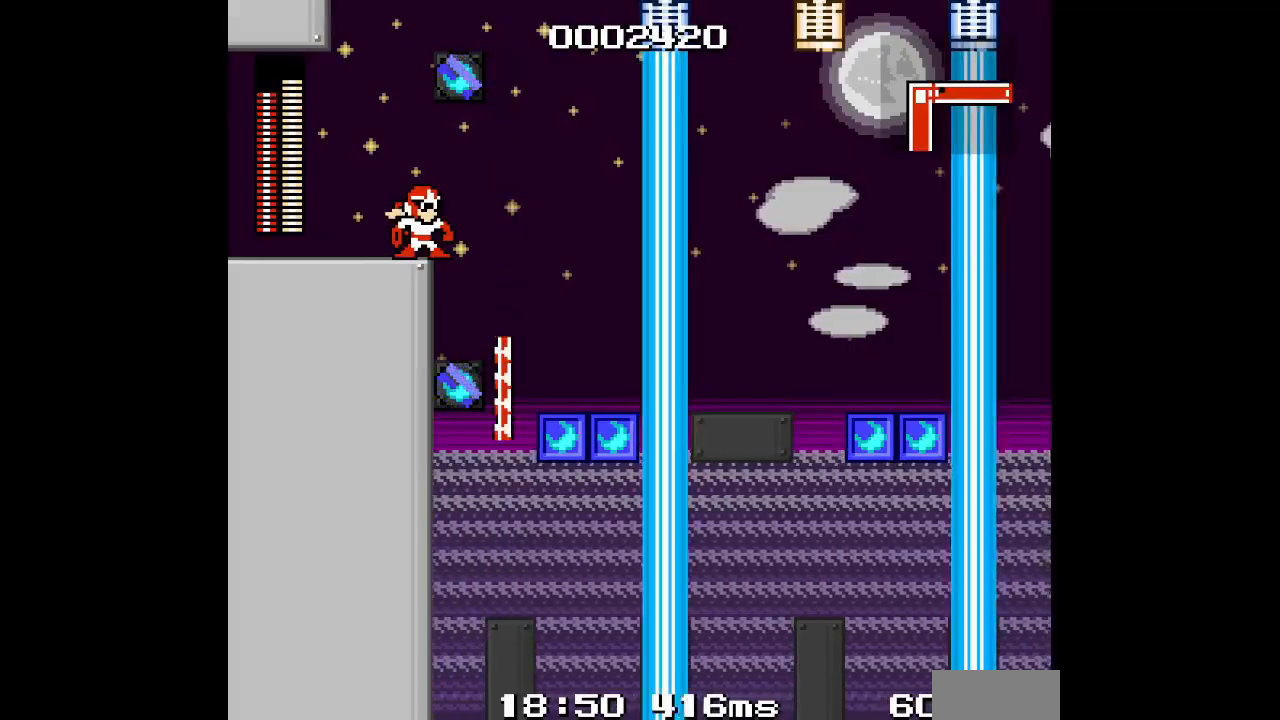
Gameplay with a controller (Xbox layout); each line is a JSON object with the inputs held at the frame after it (dt_ms = milliseconds from this image to that frame). "events" lists button and stick changes between this image and that frame as [ms after this image, input, new state], when the widget could be followed in between. Not read: HOME L2 R2 START left_stick right_stick.
{"dt_ms": 500, "buttons": ["L3"], "events": [[150, "DPAD_RIGHT", "down"], [300, "DPAD_RIGHT", "up"], [450, "L3", "down"]]}
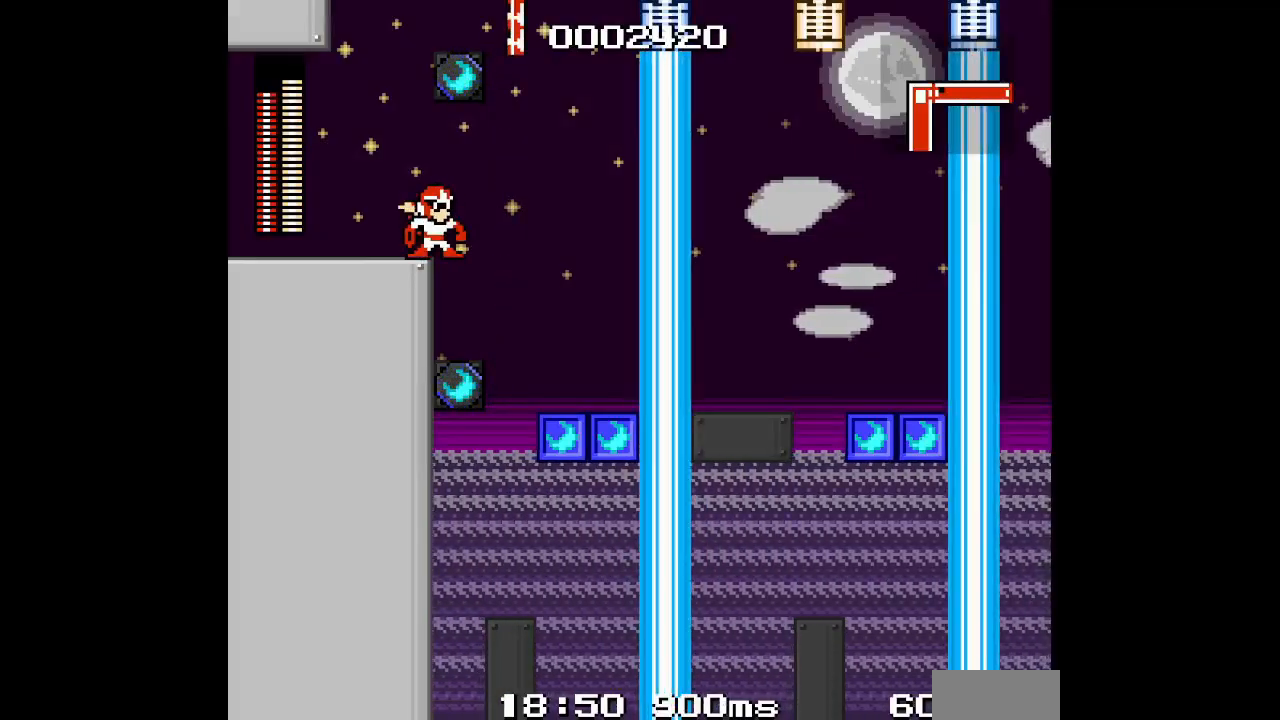
{"dt_ms": 500, "buttons": [], "events": [[33, "L3", "up"]]}
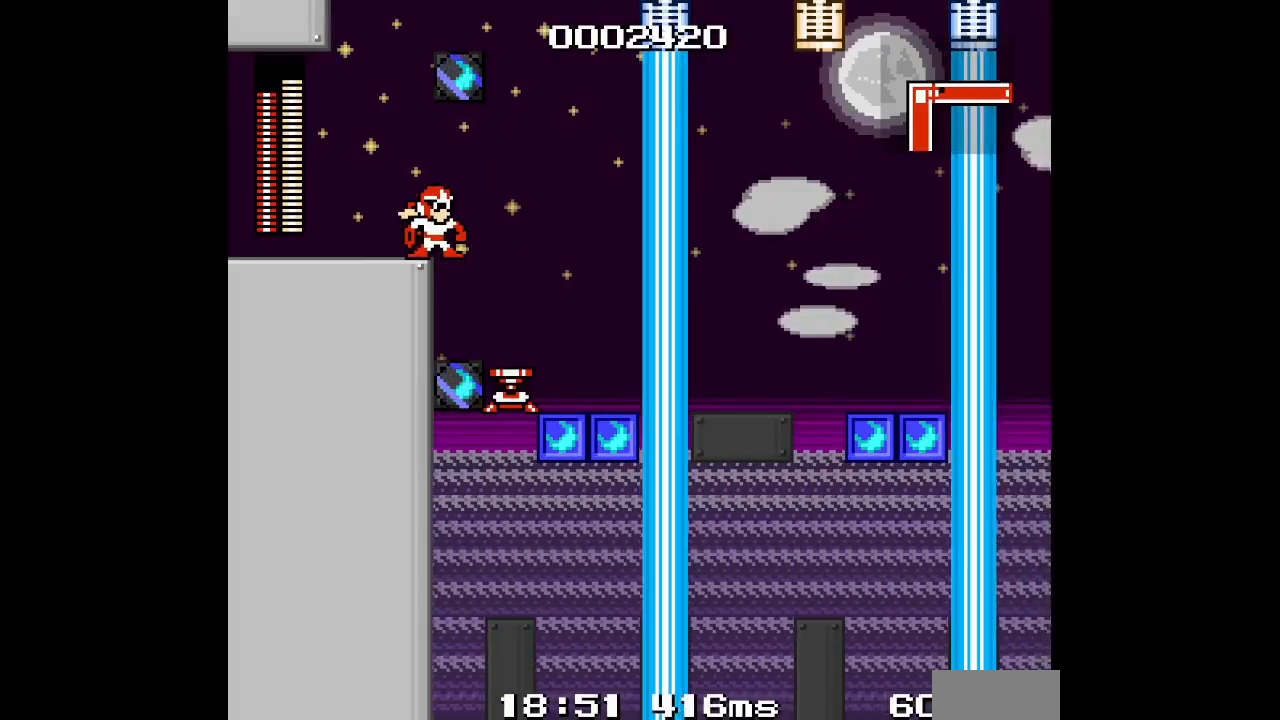
{"dt_ms": 500, "buttons": ["DPAD_RIGHT"], "events": [[367, "DPAD_RIGHT", "down"]]}
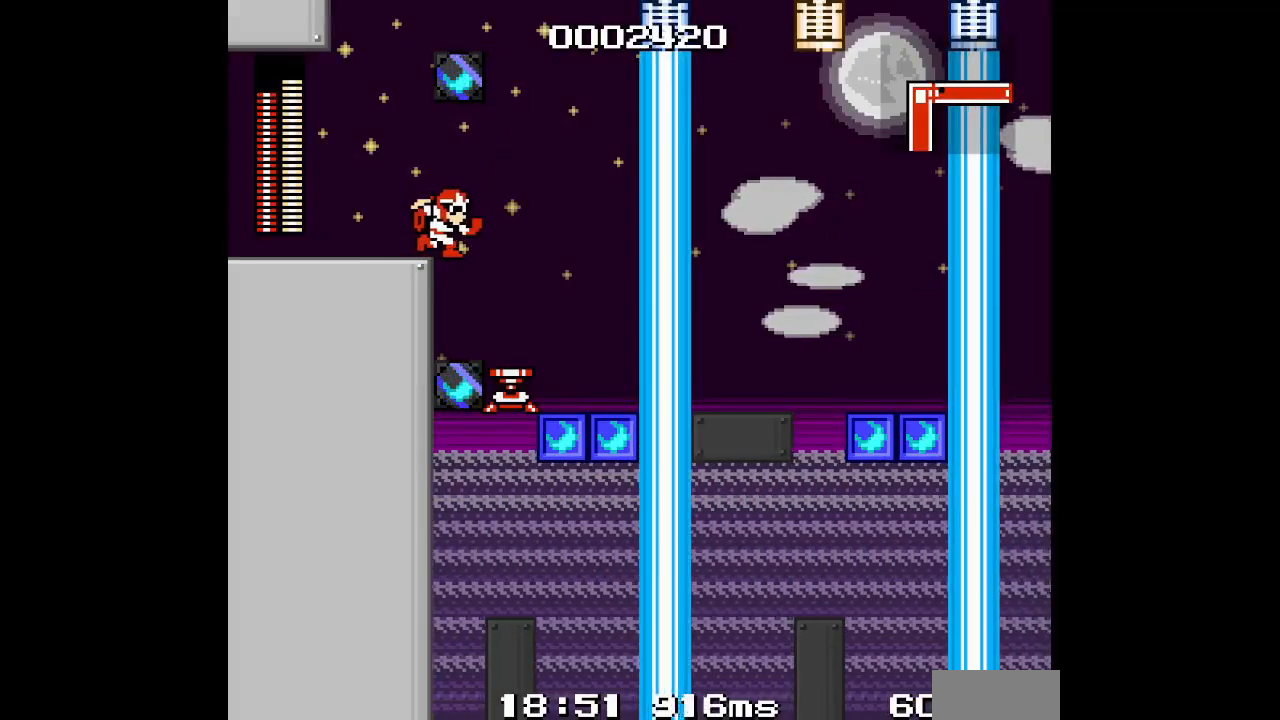
{"dt_ms": 500, "buttons": []}
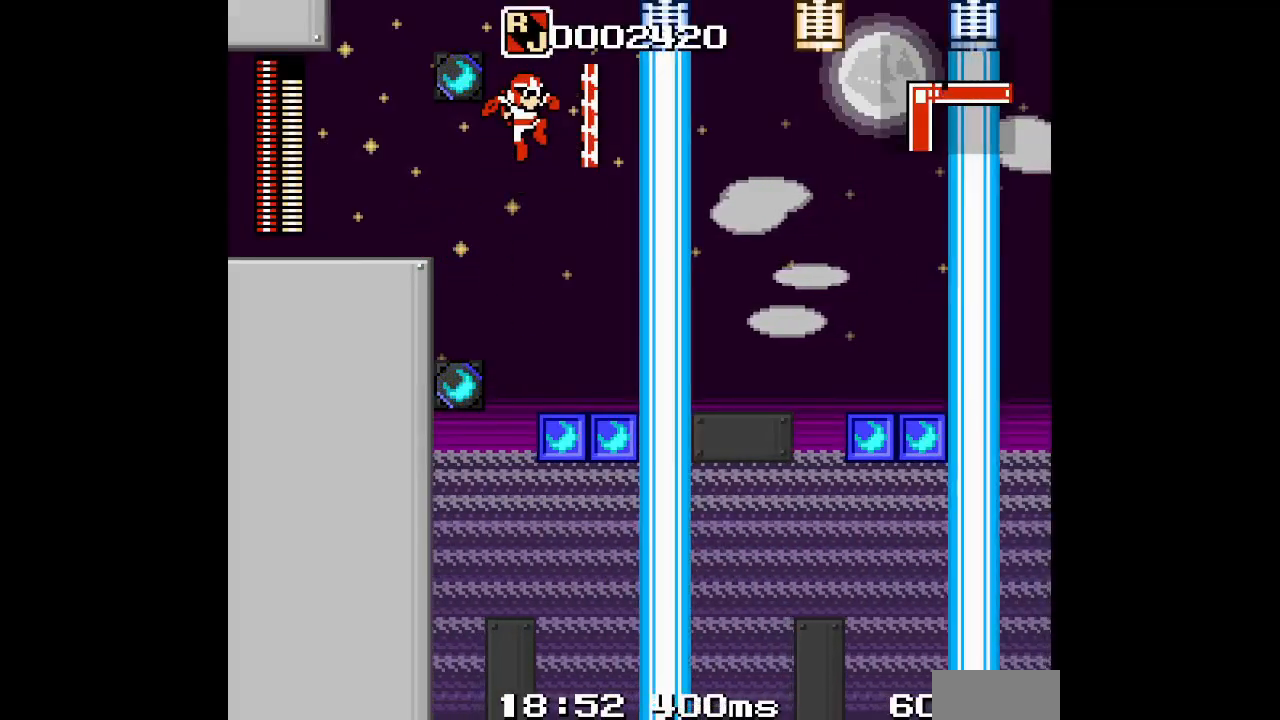
{"dt_ms": 500, "buttons": ["DPAD_DOWN"], "events": [[17, "DPAD_RIGHT", "down"], [333, "DPAD_RIGHT", "up"], [367, "DPAD_LEFT", "down"], [450, "DPAD_DOWN", "down"], [483, "DPAD_LEFT", "up"]]}
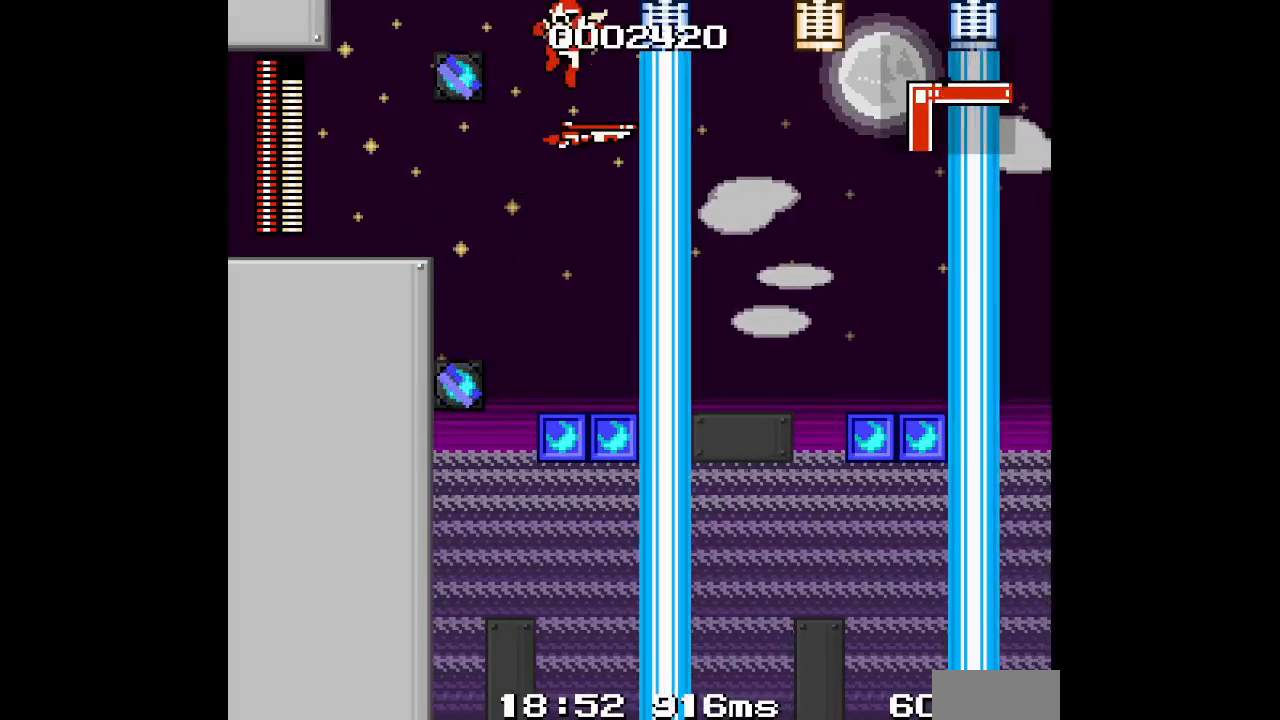
{"dt_ms": 500, "buttons": ["DPAD_UP"]}
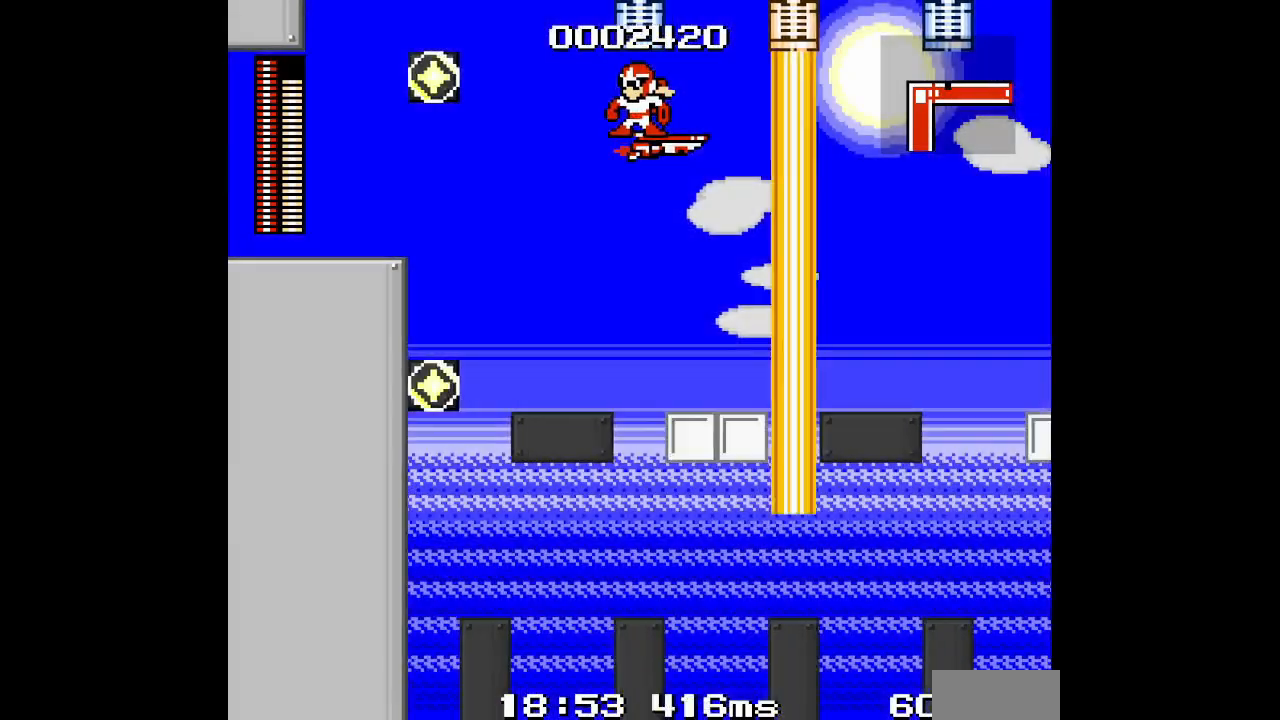
{"dt_ms": 500, "buttons": [], "events": [[100, "DPAD_UP", "up"], [117, "L3", "down"], [167, "L3", "up"]]}
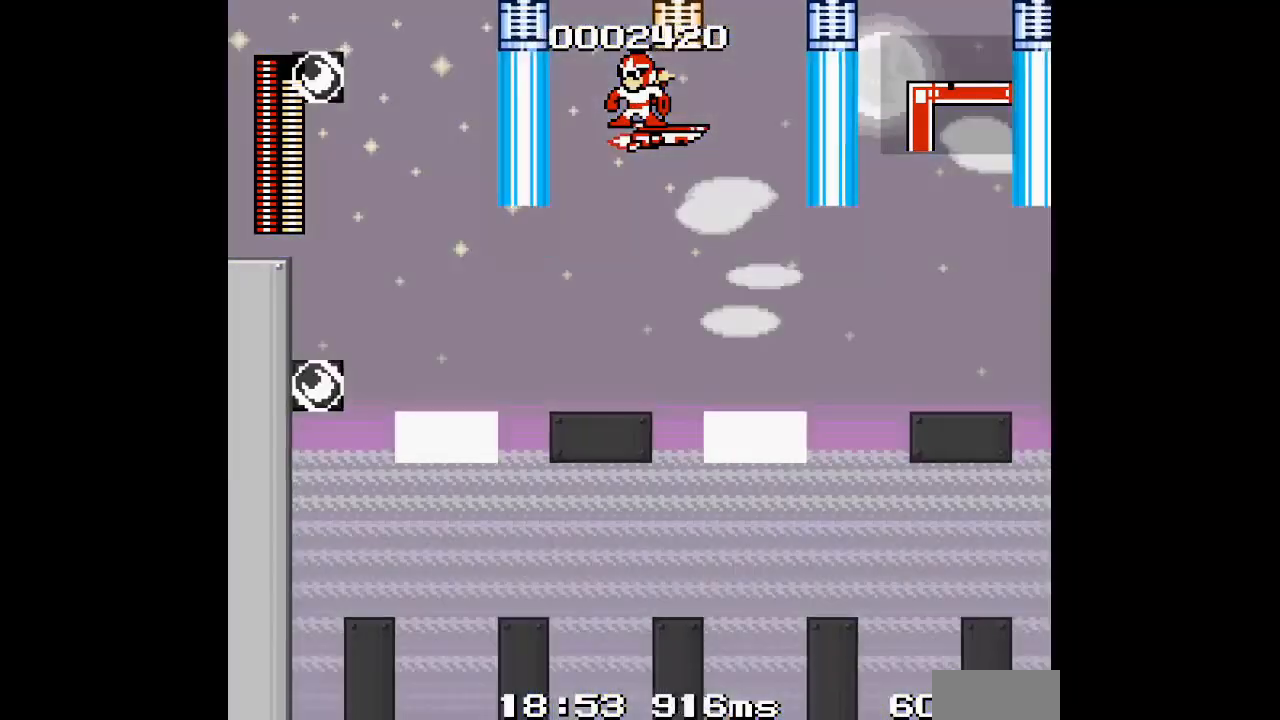
{"dt_ms": 500, "buttons": [], "events": [[67, "L3", "down"], [150, "L3", "up"]]}
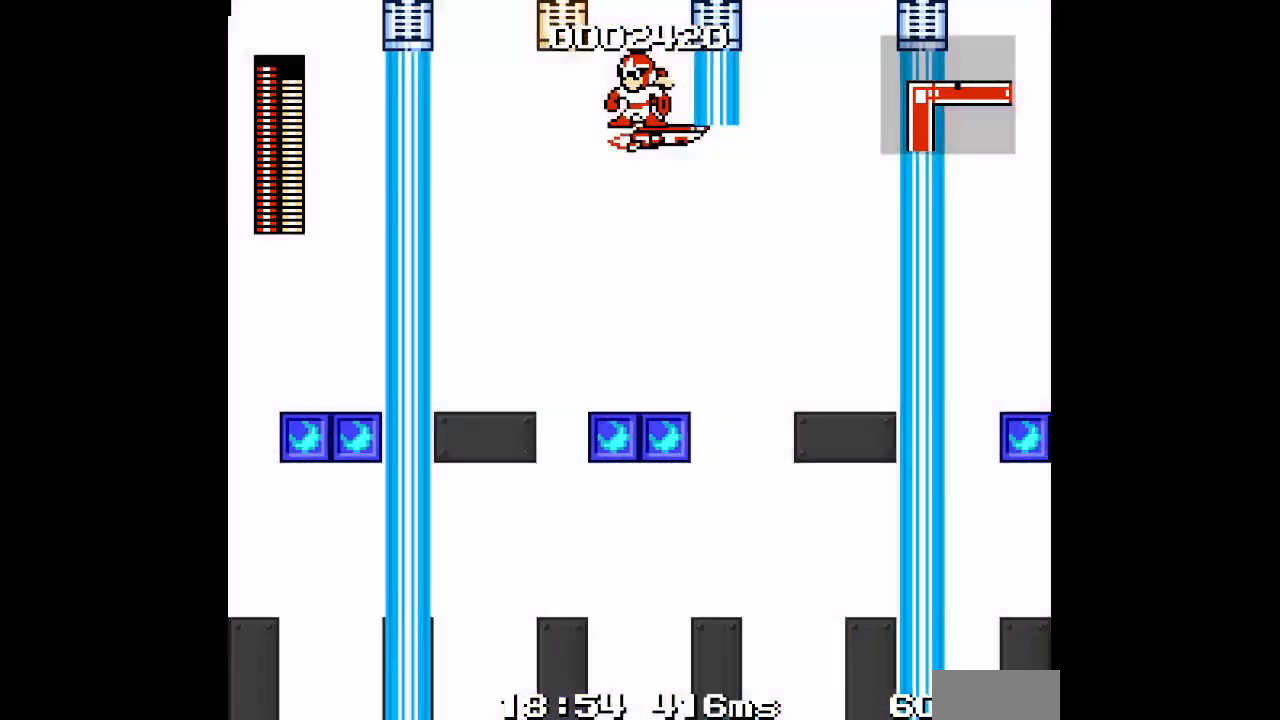
{"dt_ms": 500, "buttons": [], "events": []}
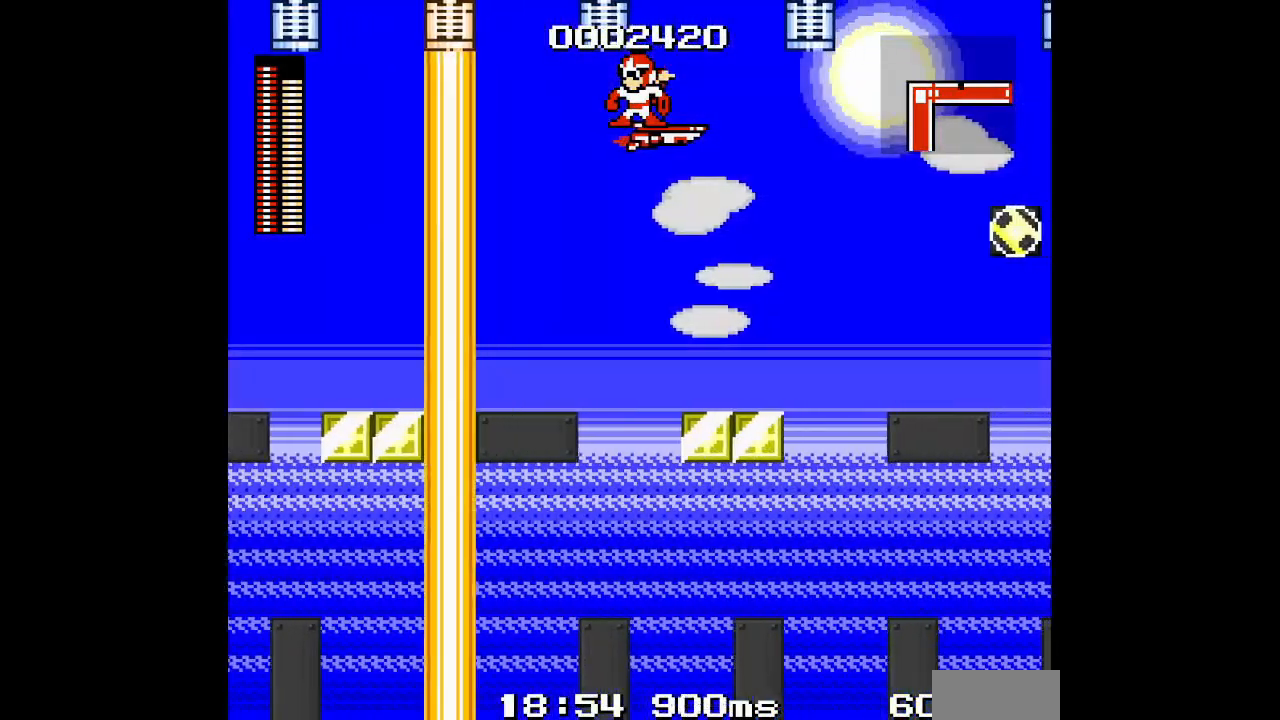
{"dt_ms": 500, "buttons": ["DPAD_DOWN"], "events": [[100, "DPAD_DOWN", "down"], [400, "DPAD_DOWN", "up"], [483, "DPAD_DOWN", "down"]]}
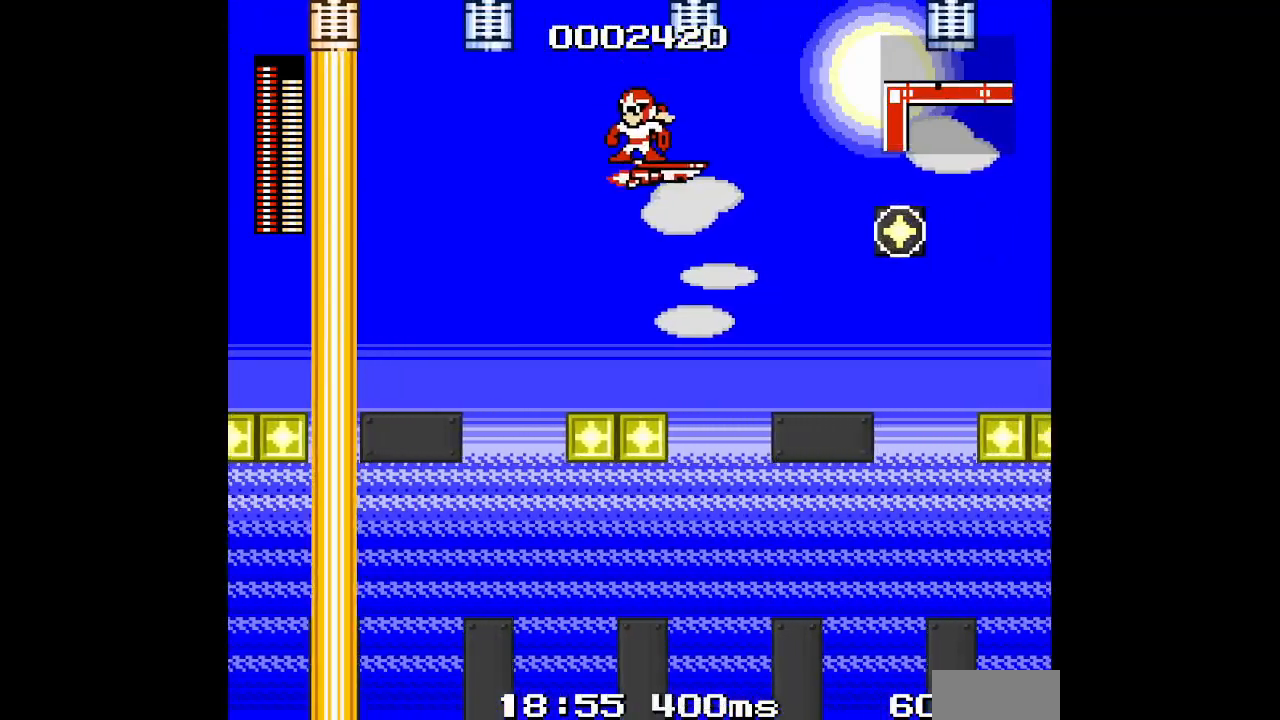
{"dt_ms": 500, "buttons": ["DPAD_DOWN"], "events": []}
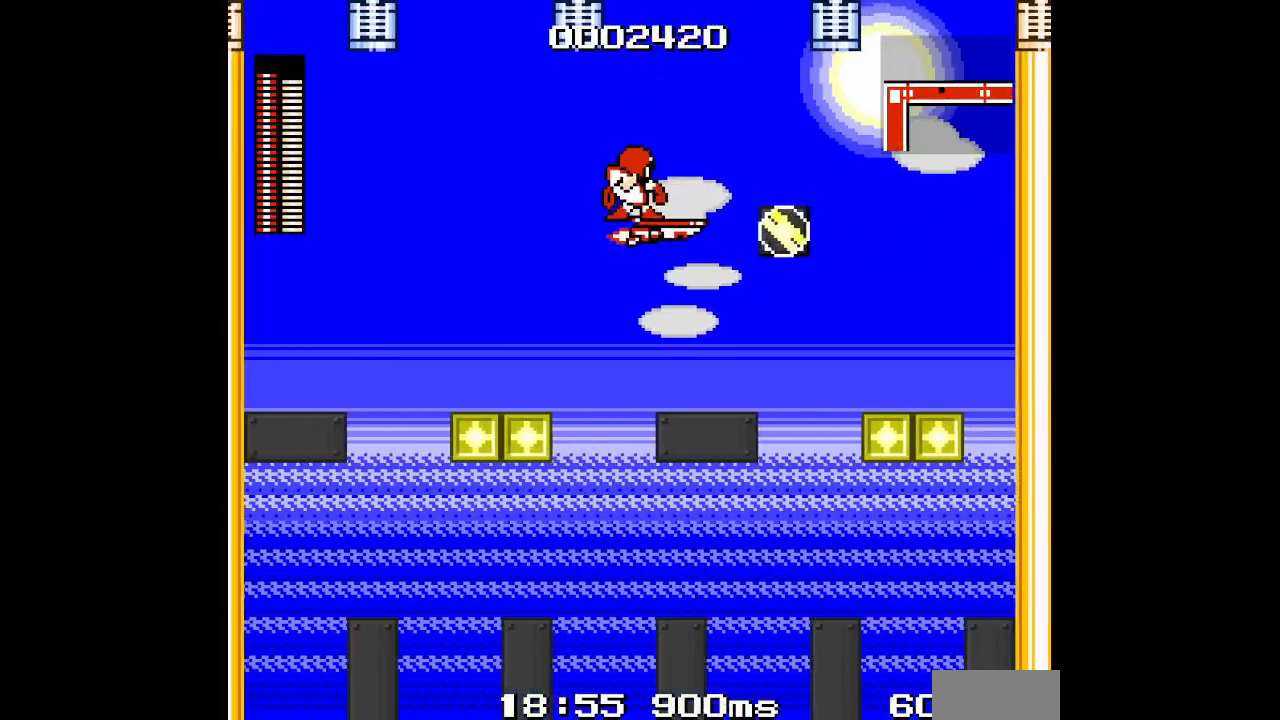
{"dt_ms": 500, "buttons": [], "events": [[317, "DPAD_DOWN", "up"]]}
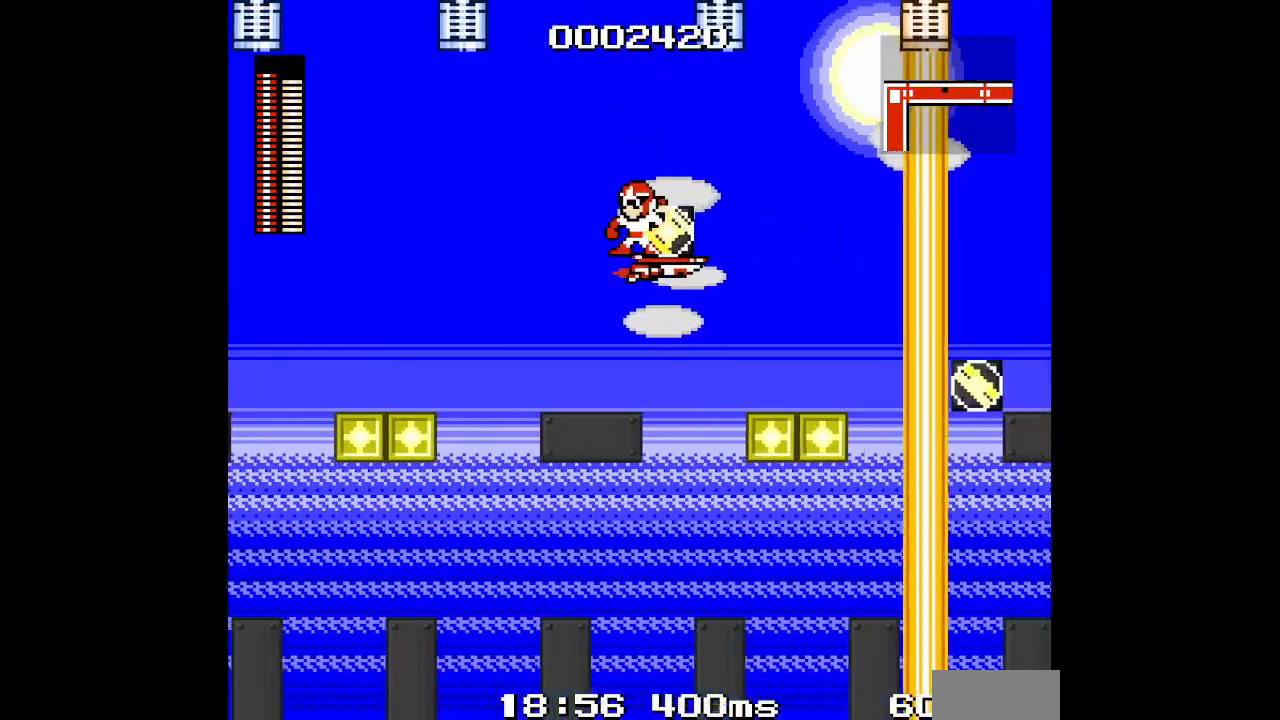
{"dt_ms": 500, "buttons": ["L3"], "events": [[33, "DPAD_DOWN", "down"], [117, "DPAD_DOWN", "up"], [467, "L3", "down"]]}
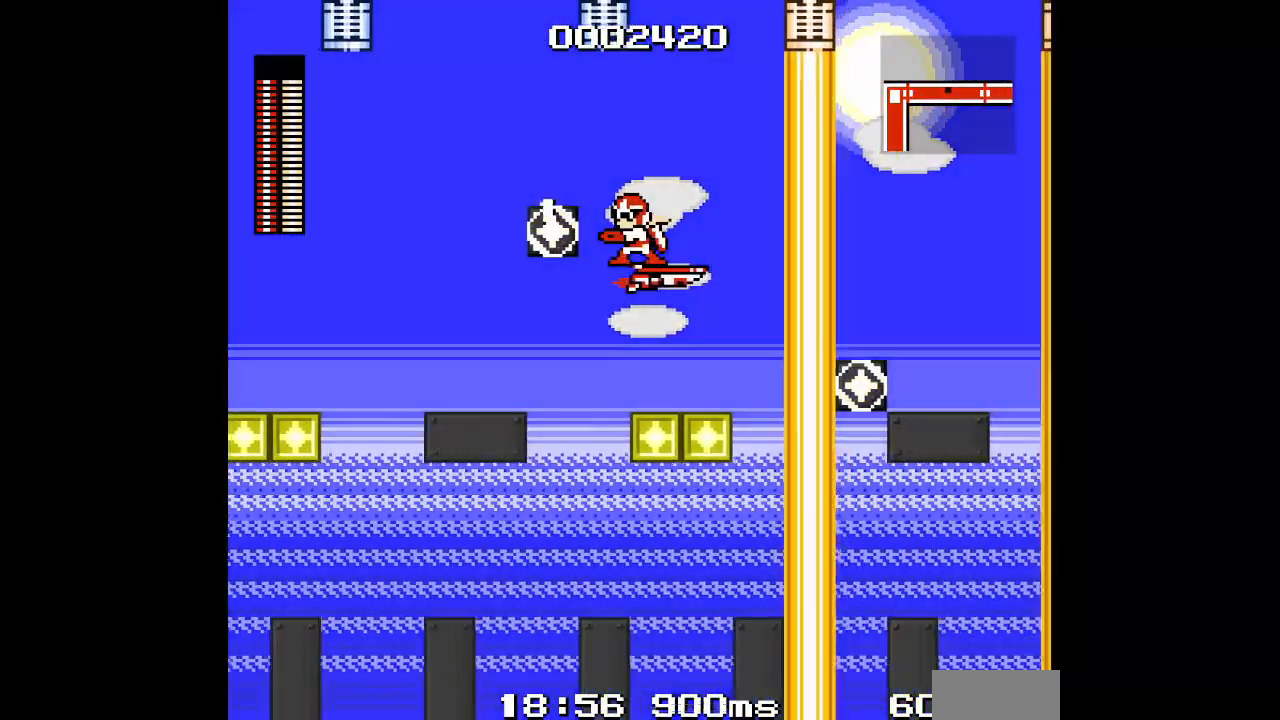
{"dt_ms": 500, "buttons": [], "events": [[17, "L3", "up"]]}
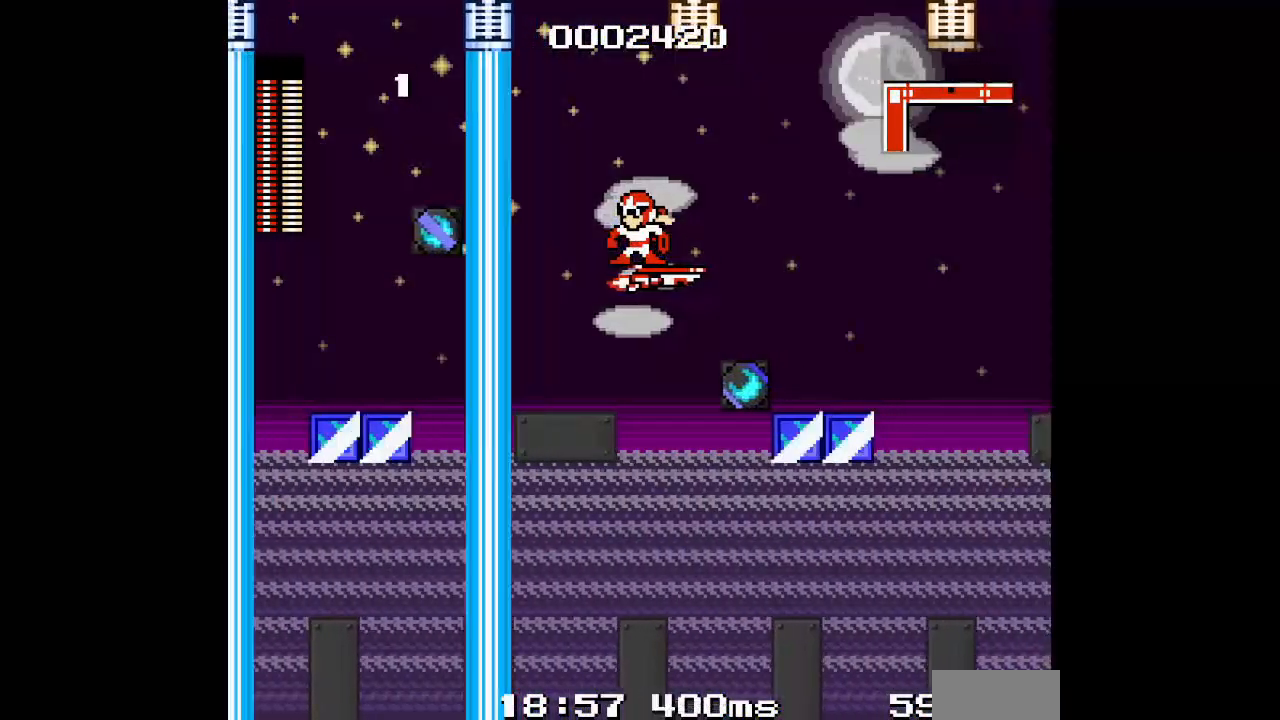
{"dt_ms": 500, "buttons": [], "events": []}
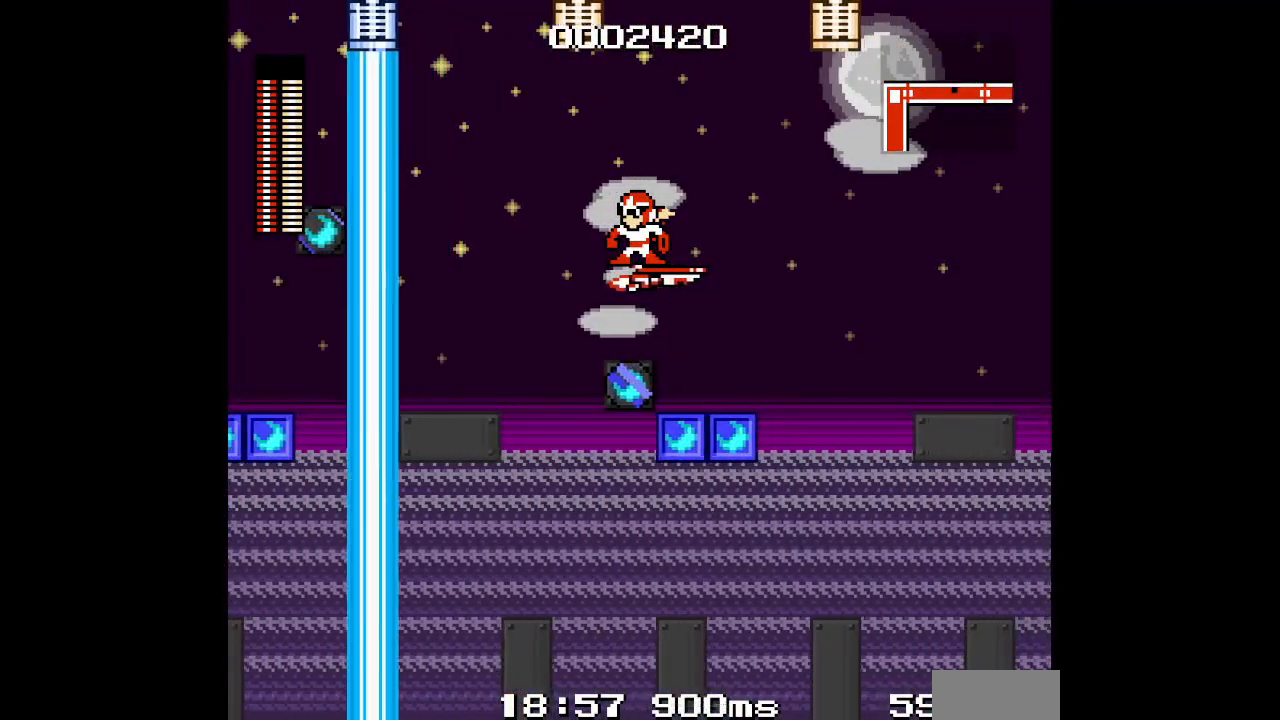
{"dt_ms": 500, "buttons": [], "events": []}
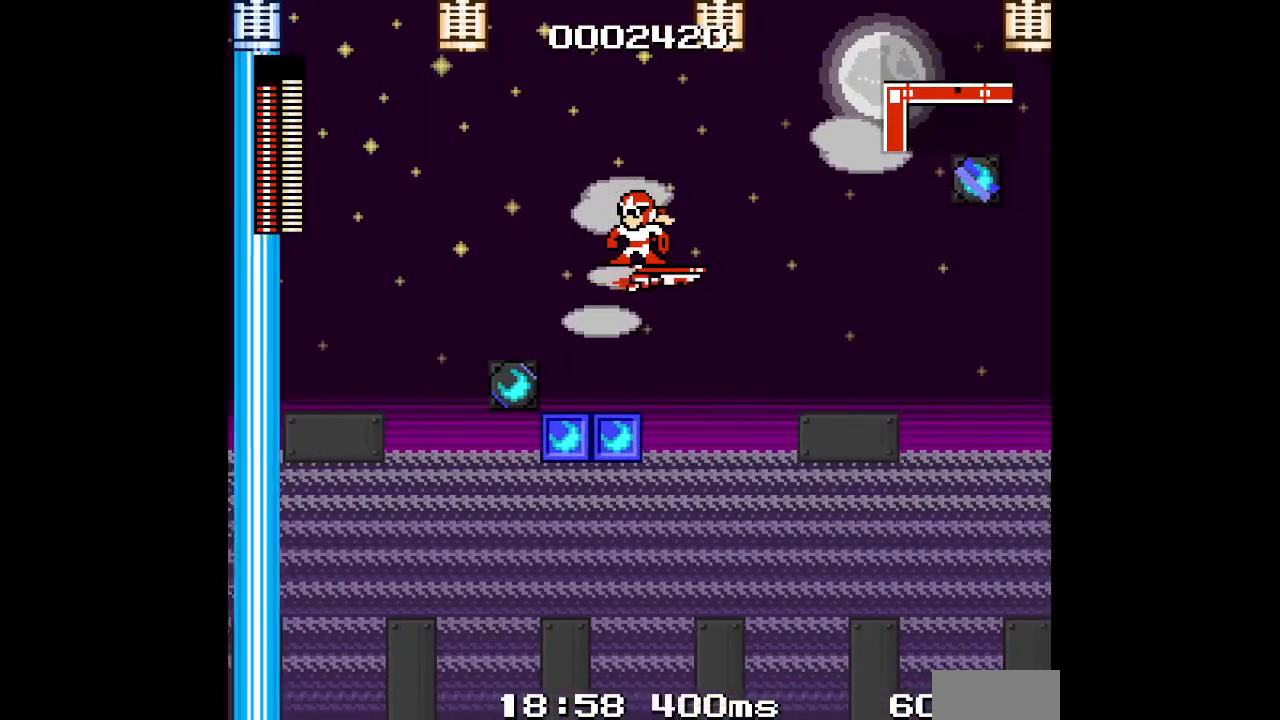
{"dt_ms": 500, "buttons": ["DPAD_UP"], "events": [[300, "DPAD_UP", "down"]]}
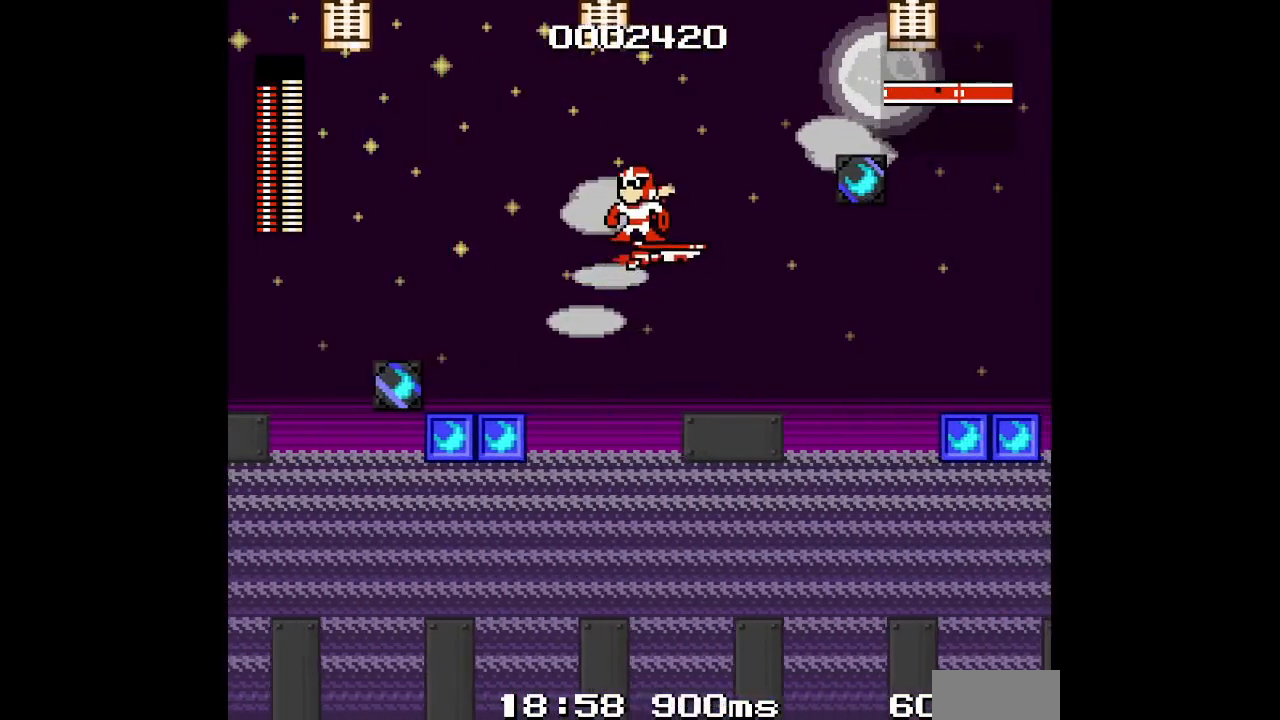
{"dt_ms": 500, "buttons": ["DPAD_UP"], "events": [[17, "DPAD_UP", "up"], [450, "DPAD_UP", "down"]]}
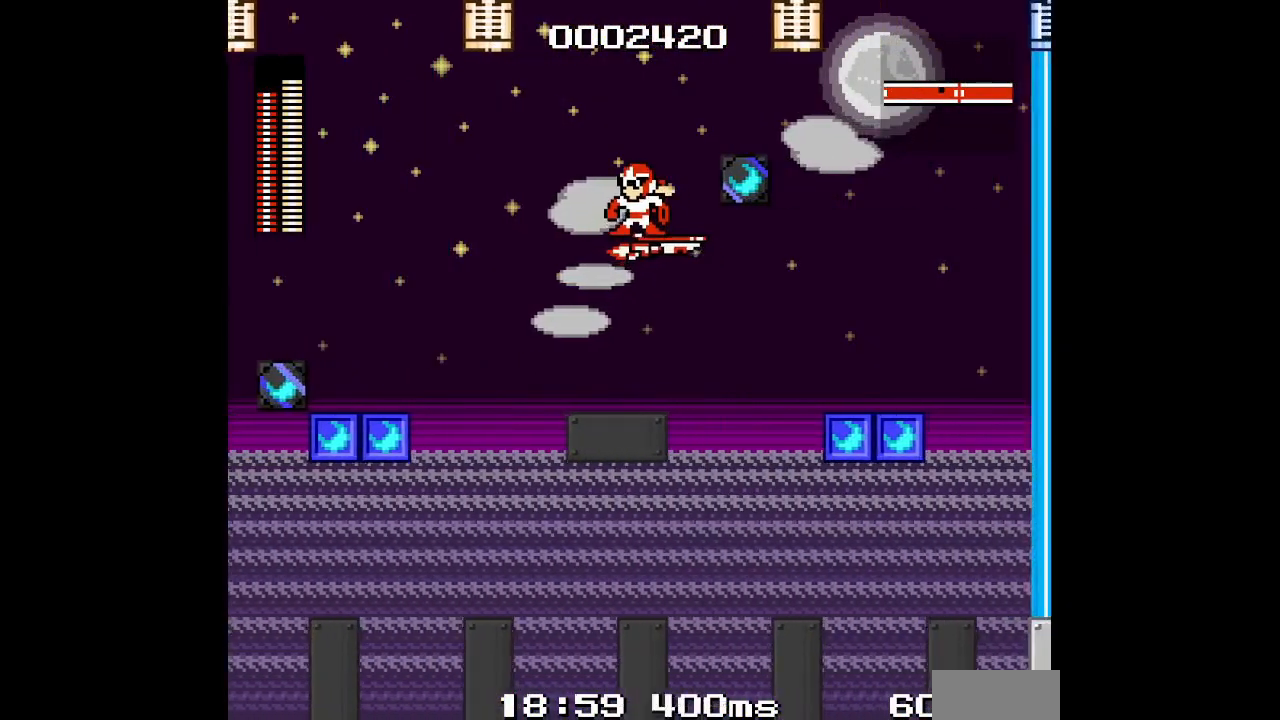
{"dt_ms": 1000, "buttons": []}
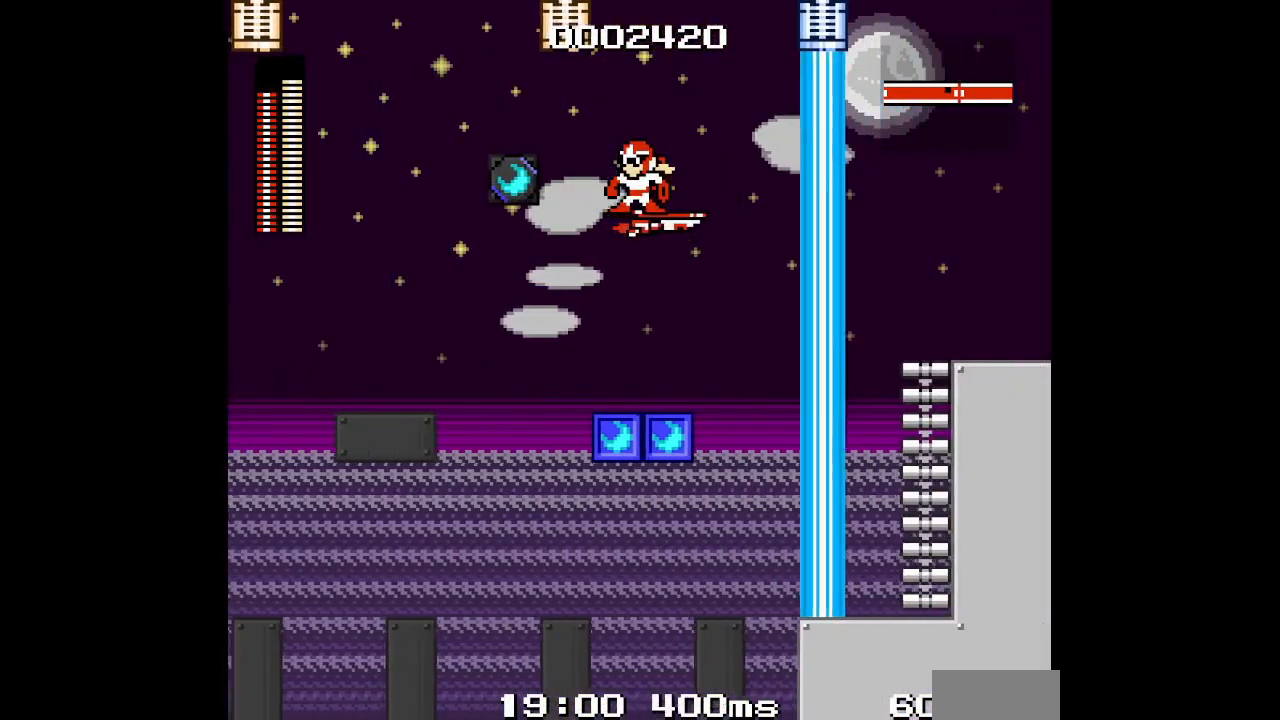
{"dt_ms": 500, "buttons": []}
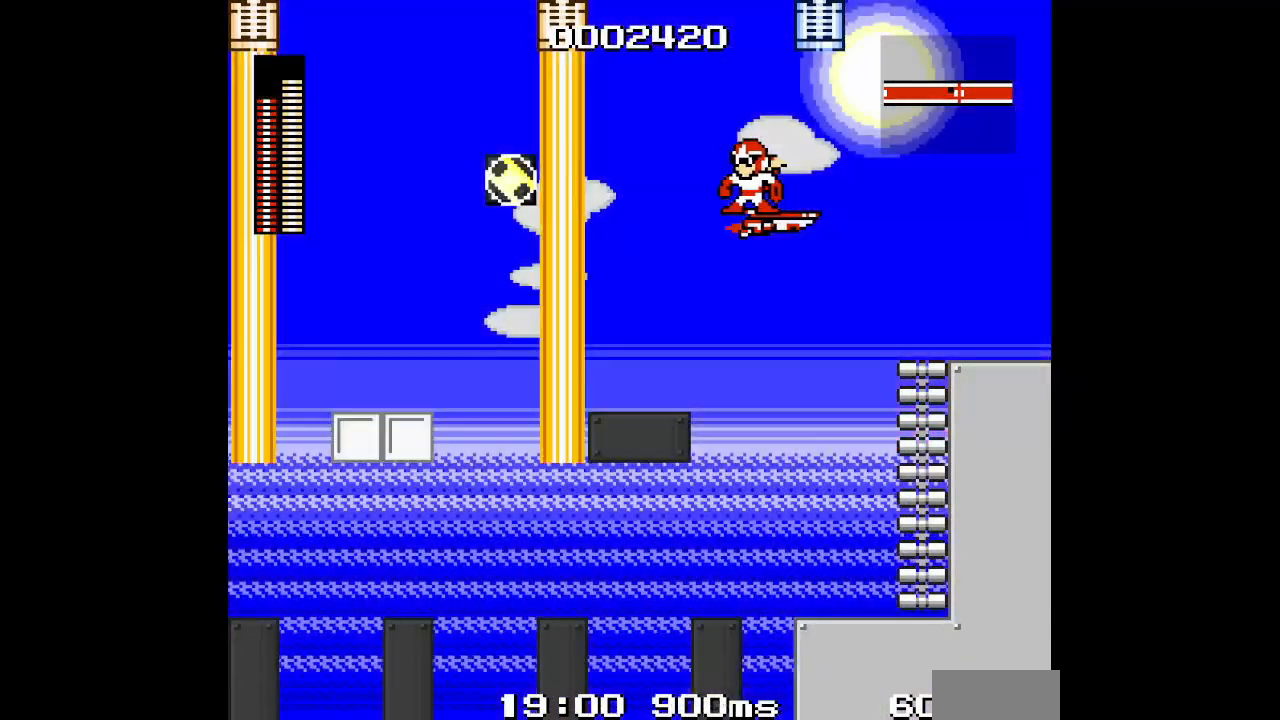
{"dt_ms": 500, "buttons": [], "events": []}
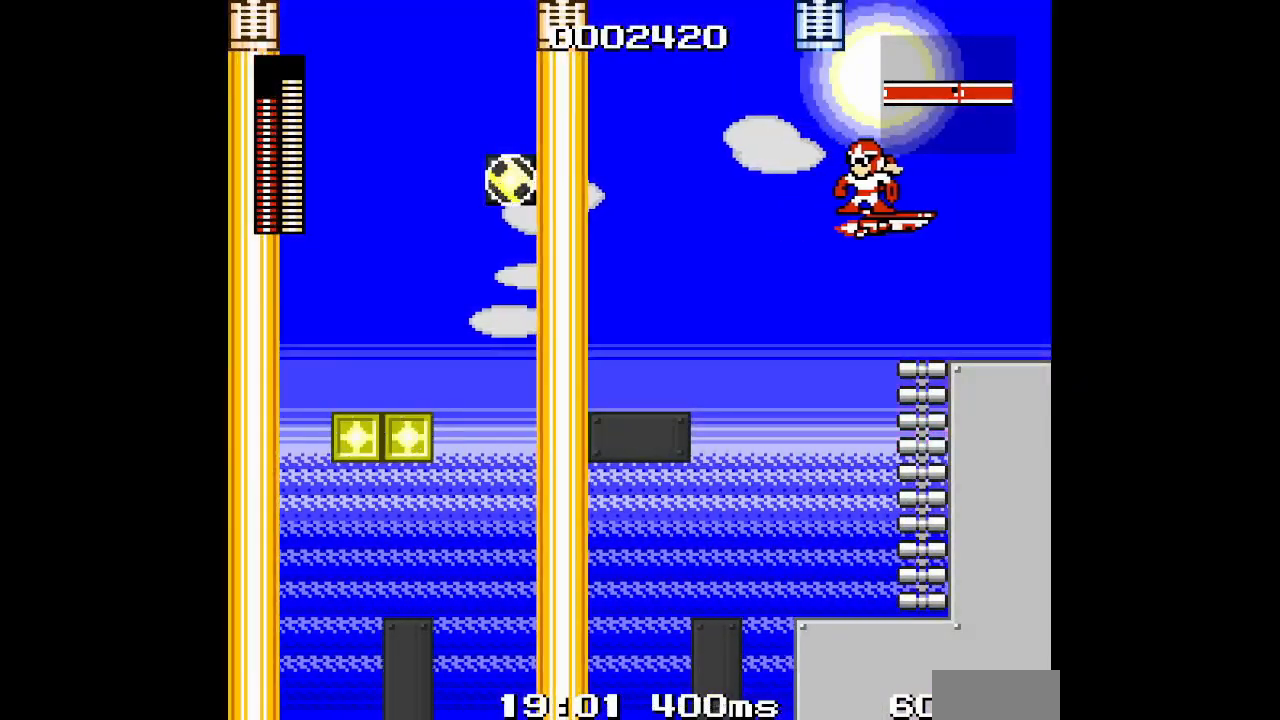
{"dt_ms": 500, "buttons": [], "events": []}
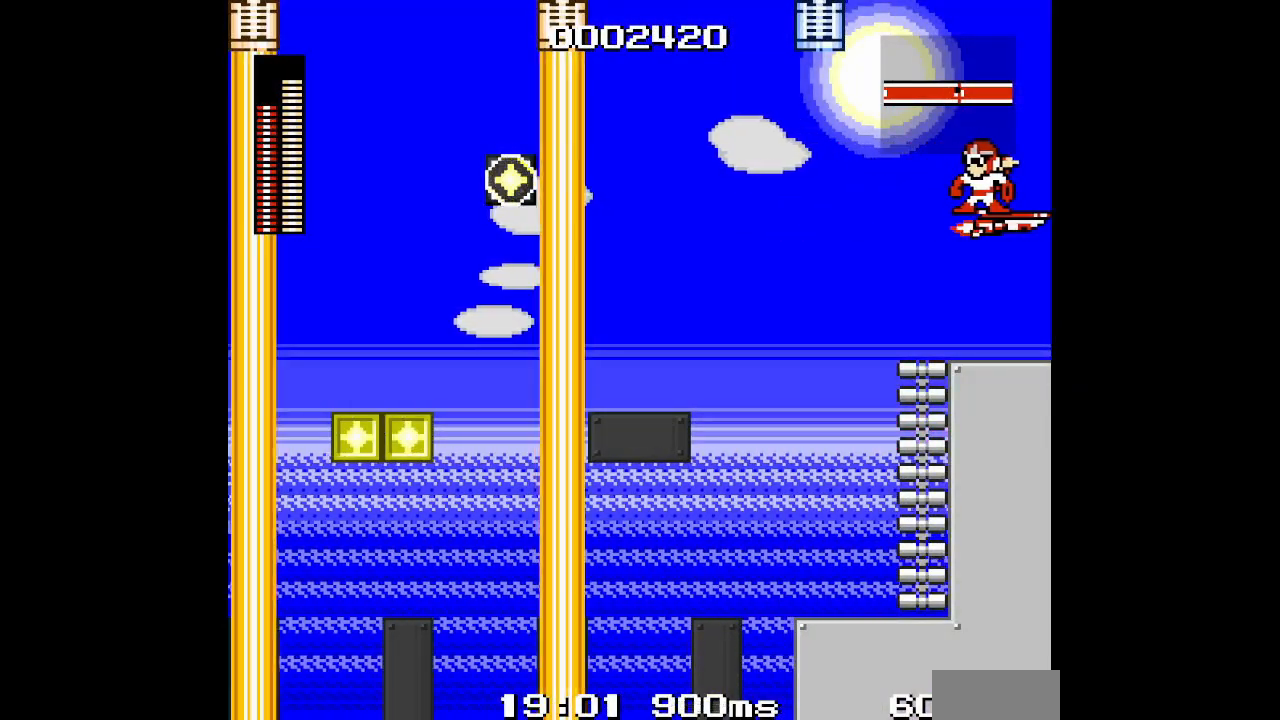
{"dt_ms": 500, "buttons": [], "events": []}
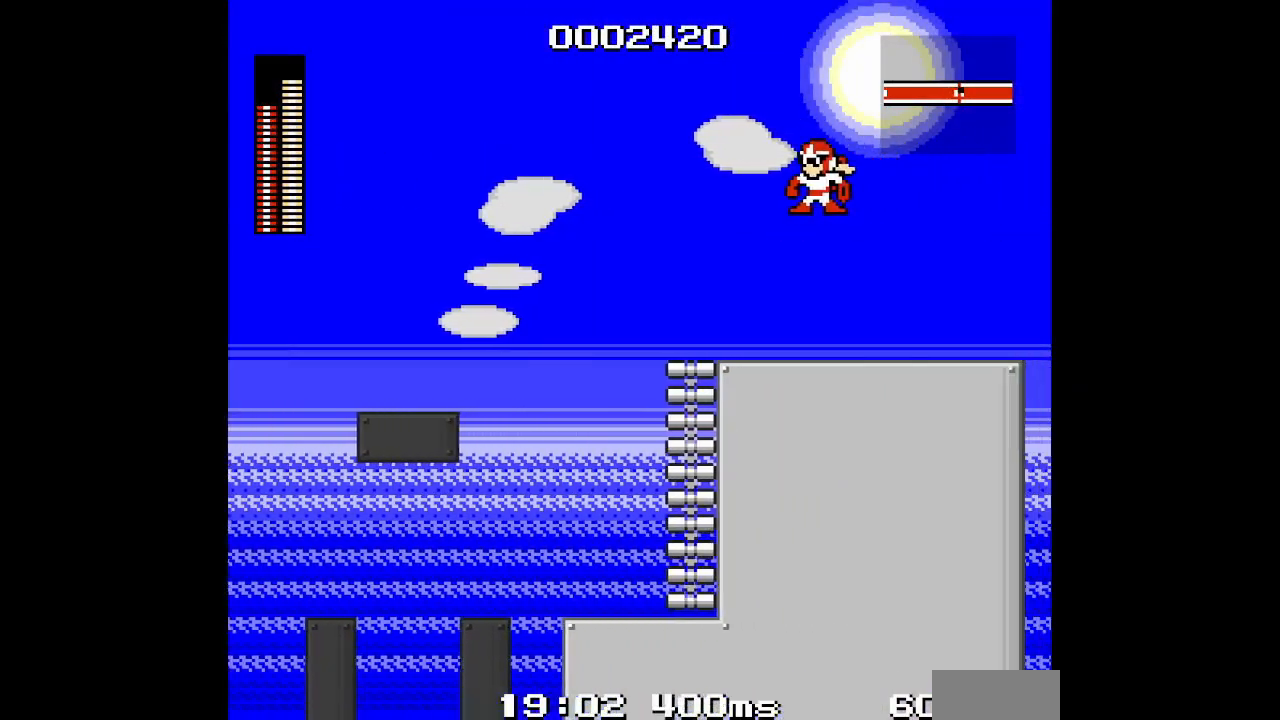
{"dt_ms": 500, "buttons": ["DPAD_RIGHT"], "events": [[150, "DPAD_RIGHT", "down"]]}
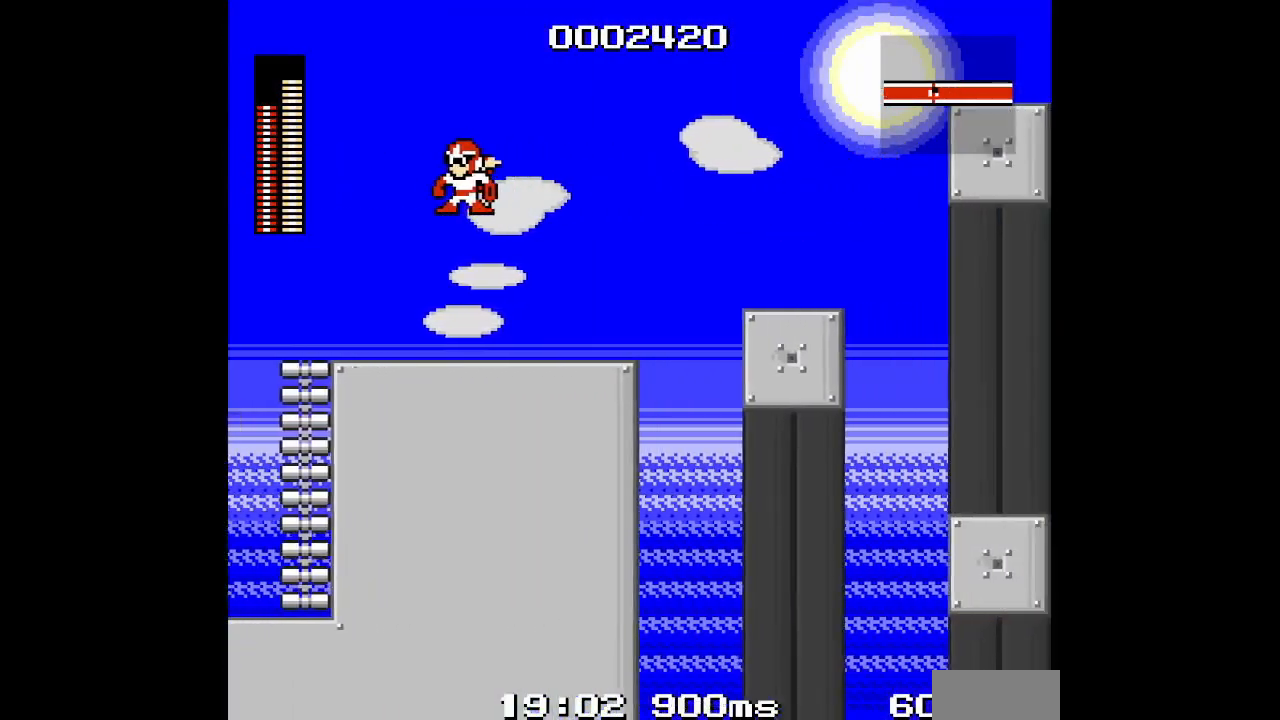
{"dt_ms": 500, "buttons": [], "events": [[333, "DPAD_RIGHT", "up"]]}
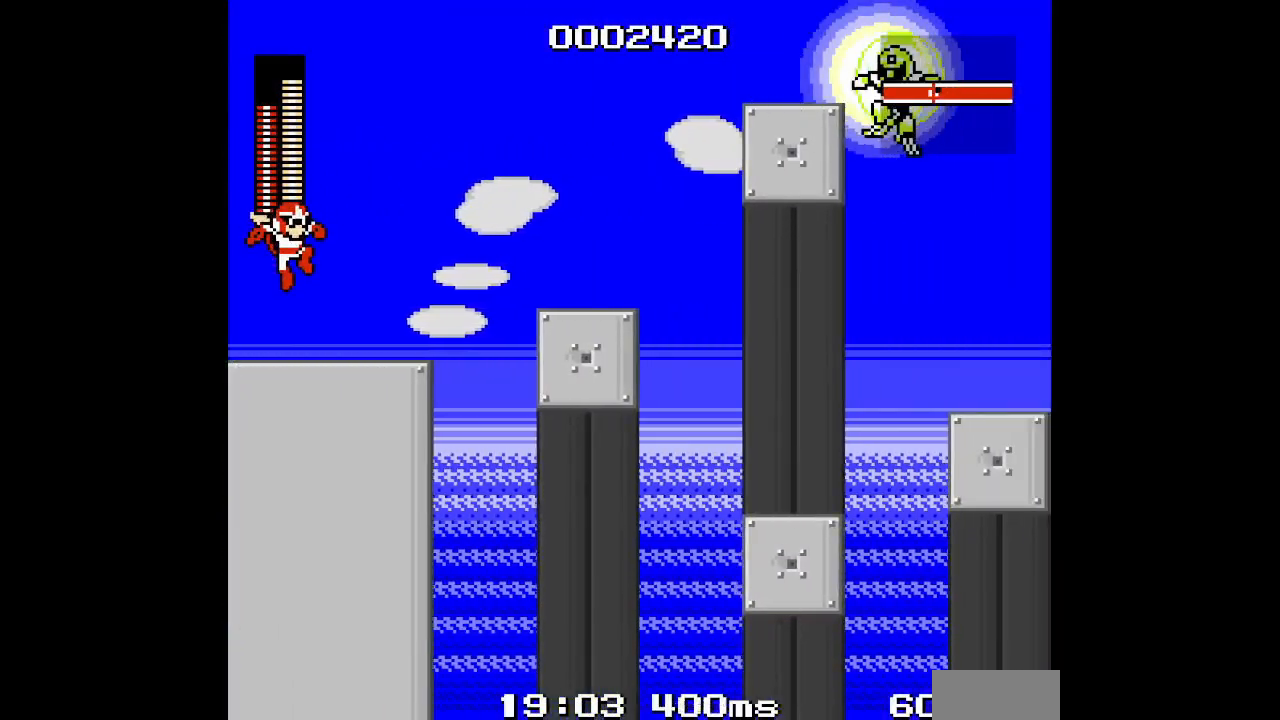
{"dt_ms": 500, "buttons": [], "events": [[117, "DPAD_RIGHT", "down"], [267, "DPAD_RIGHT", "up"]]}